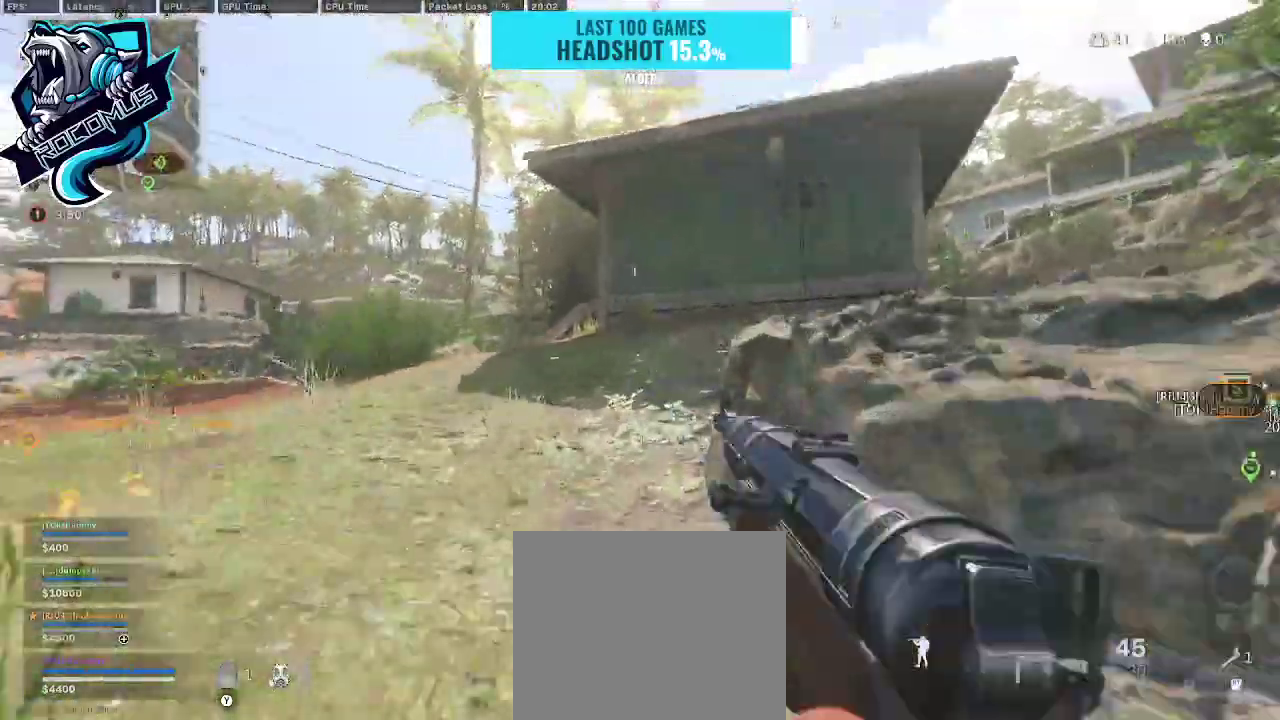
Gameplay with a controller (PlayStation layout); each line is a JSON object with the inputs held at the frame after it (dt_ms = milliseconds from this image to that frame). "events" lists button and stick changes between this image and that frame as [ms after this image, input, new state], when the widget could be followed in between.
{"dt_ms": 1000, "buttons": ["CROSS"], "left_stick": "up", "right_stick": "right"}
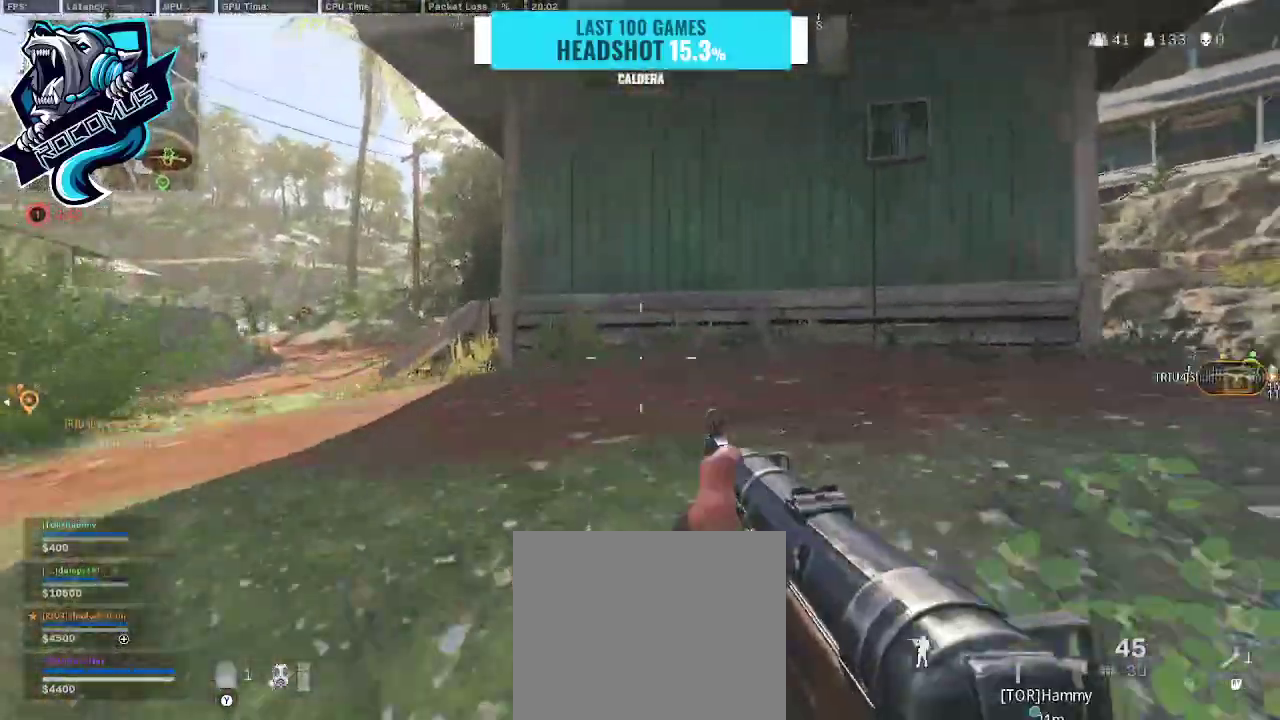
{"dt_ms": 500, "buttons": [], "left_stick": "up", "right_stick": "left", "events": [[33, "CROSS", "up"], [200, "right_stick", "center"], [367, "right_stick", "left"]]}
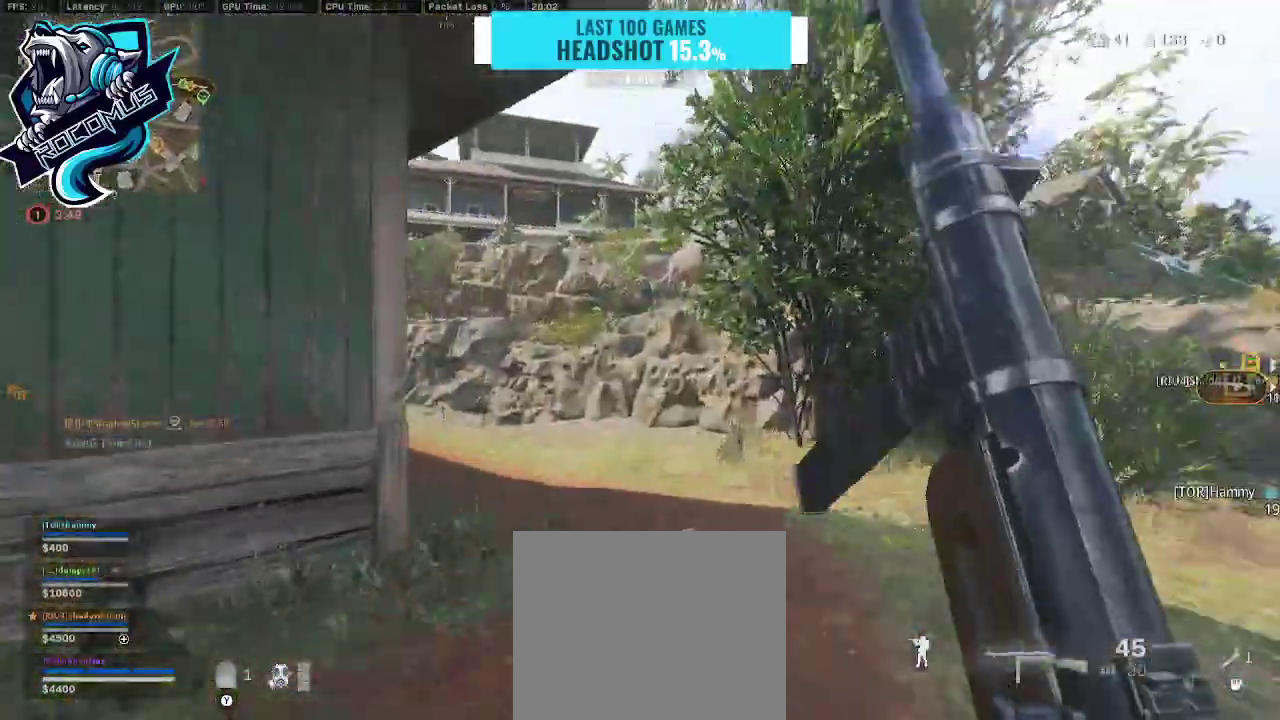
{"dt_ms": 500, "buttons": [], "left_stick": "down-right", "right_stick": "center", "events": [[133, "left_stick", "down-right"], [233, "left_stick", "down"], [400, "left_stick", "down-right"], [467, "right_stick", "center"]]}
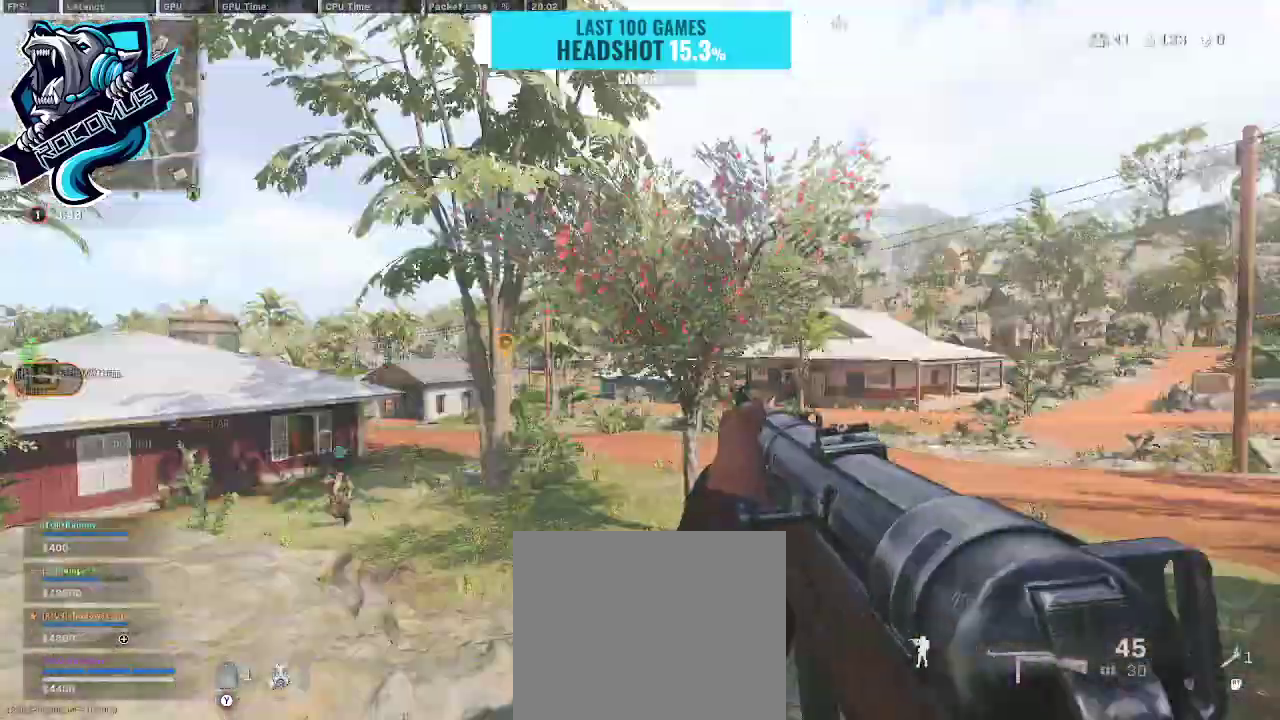
{"dt_ms": 500, "buttons": [], "left_stick": "down-right", "right_stick": "right", "events": [[367, "right_stick", "right"]]}
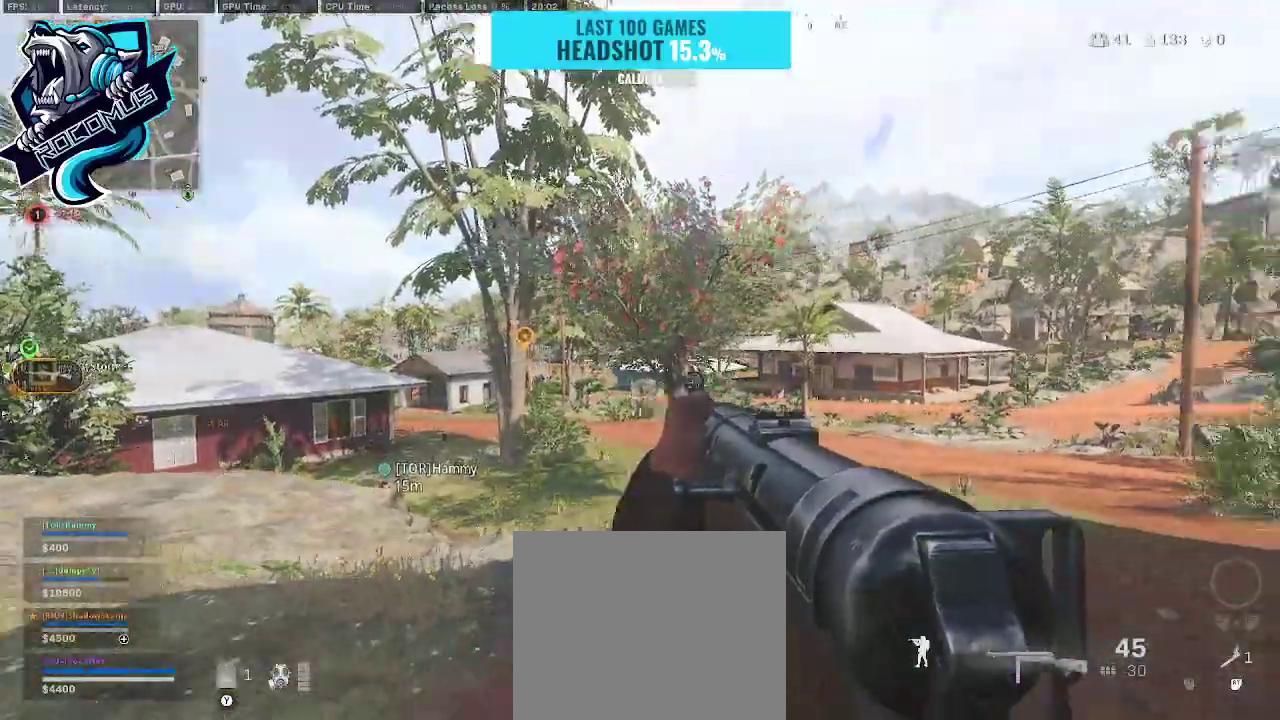
{"dt_ms": 500, "buttons": [], "left_stick": "up-right", "right_stick": "right", "events": [[167, "left_stick", "right"], [200, "right_stick", "center"], [267, "left_stick", "up-right"], [500, "right_stick", "right"]]}
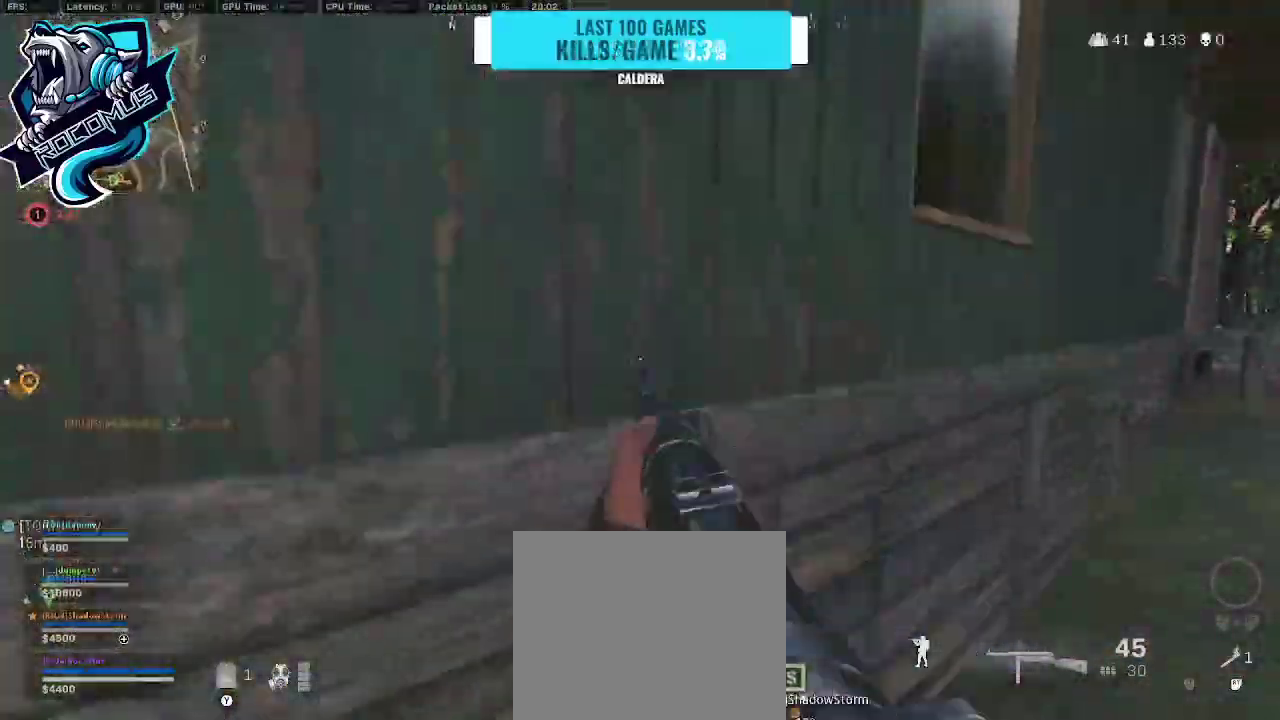
{"dt_ms": 500, "buttons": ["CROSS"], "left_stick": "up-left", "right_stick": "left", "events": [[133, "right_stick", "center"], [233, "left_stick", "up"], [233, "right_stick", "left"], [333, "CROSS", "down"], [367, "left_stick", "up-left"]]}
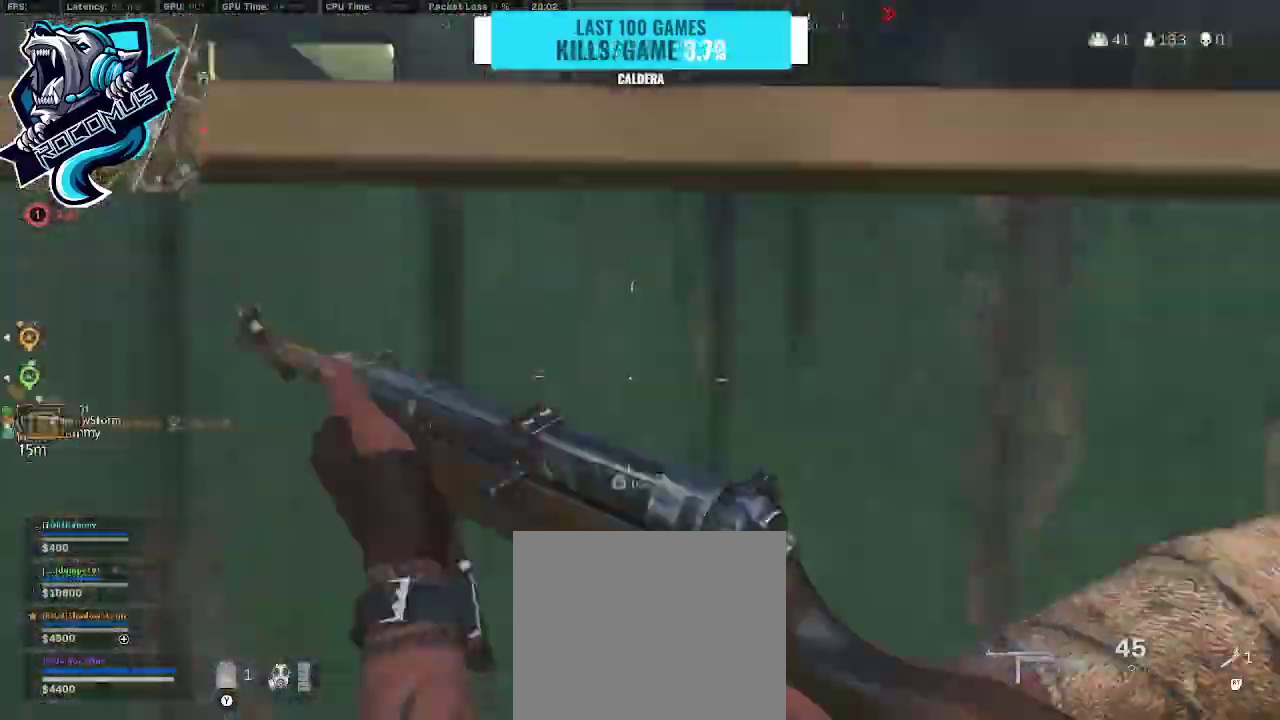
{"dt_ms": 500, "buttons": ["CROSS"], "left_stick": "up", "right_stick": "down", "events": [[33, "right_stick", "up-left"], [167, "right_stick", "center"], [300, "left_stick", "up"], [500, "right_stick", "down"]]}
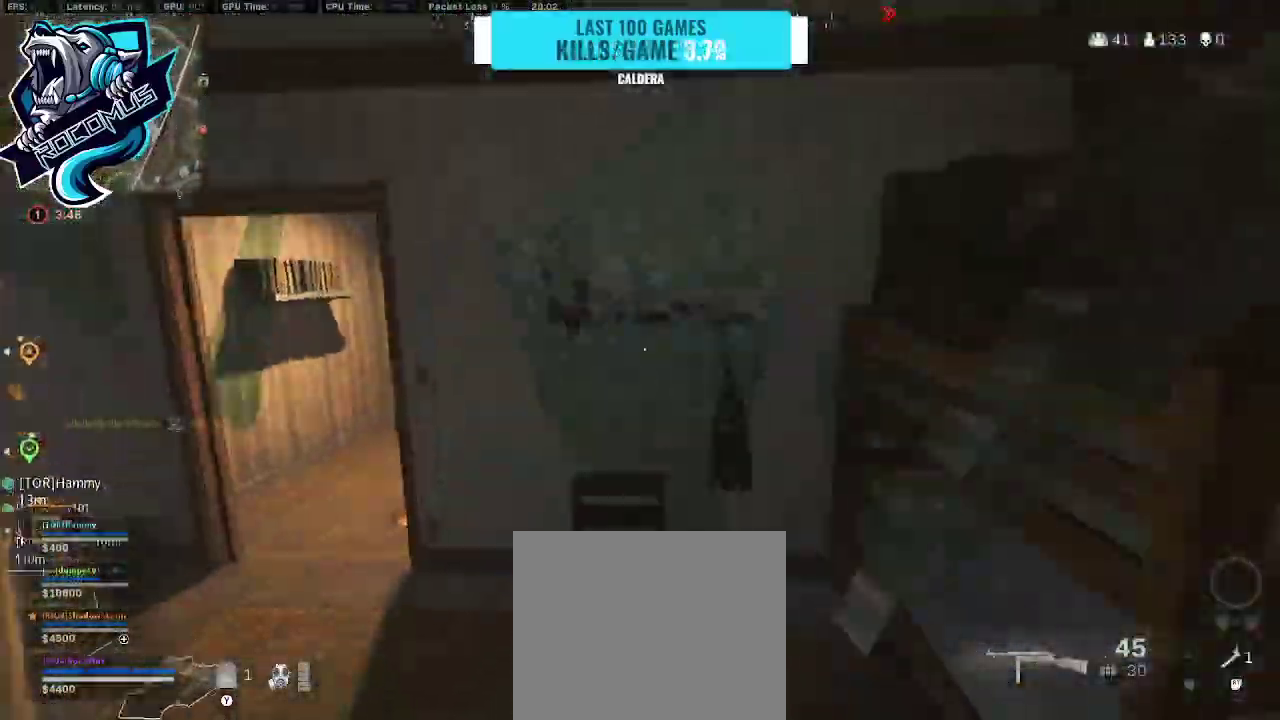
{"dt_ms": 500, "buttons": [], "left_stick": "up-left", "right_stick": "right", "events": [[33, "right_stick", "down-left"], [267, "right_stick", "center"], [333, "CROSS", "up"], [433, "right_stick", "right"], [467, "left_stick", "up-left"]]}
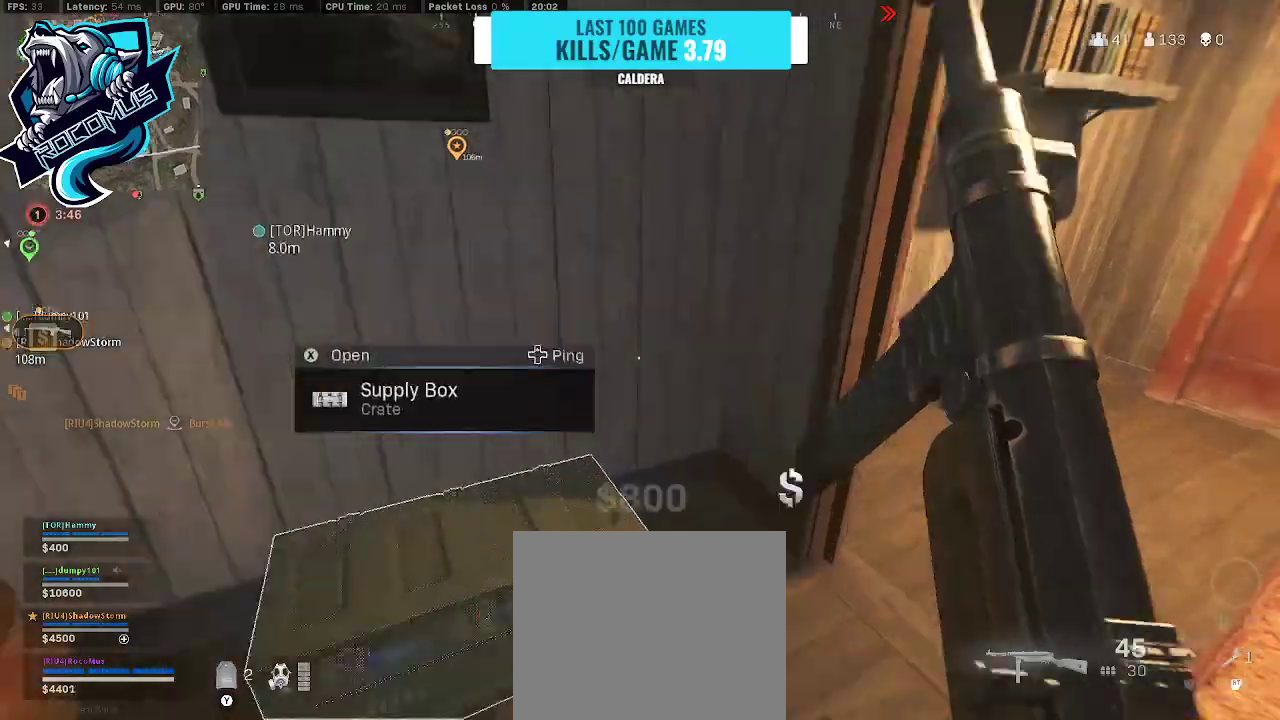
{"dt_ms": 500, "buttons": [], "left_stick": "down-right", "right_stick": "center", "events": [[133, "left_stick", "down-left"], [133, "right_stick", "center"], [233, "right_stick", "left"], [267, "left_stick", "down"], [300, "right_stick", "center"], [367, "SQUARE", "down"], [433, "SQUARE", "up"], [433, "left_stick", "down-right"]]}
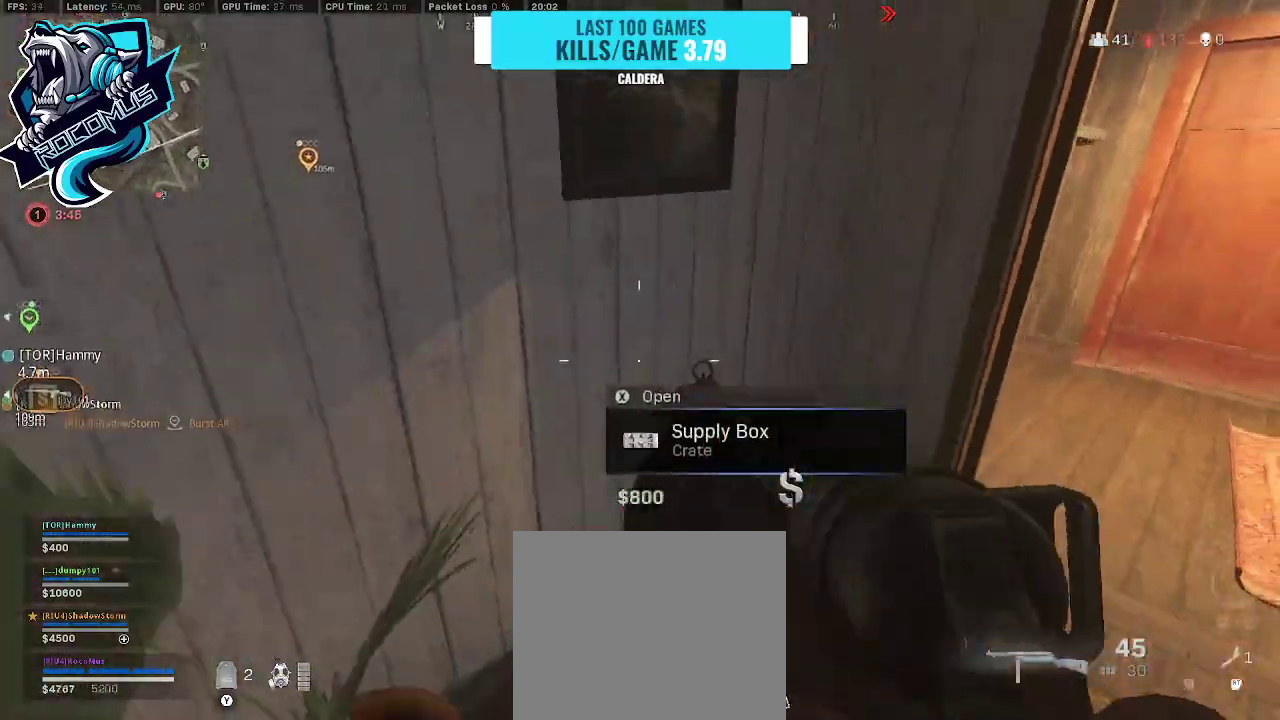
{"dt_ms": 500, "buttons": [], "left_stick": "up-right", "right_stick": "center", "events": [[167, "right_stick", "right"], [300, "left_stick", "right"], [400, "right_stick", "center"], [433, "left_stick", "up-right"]]}
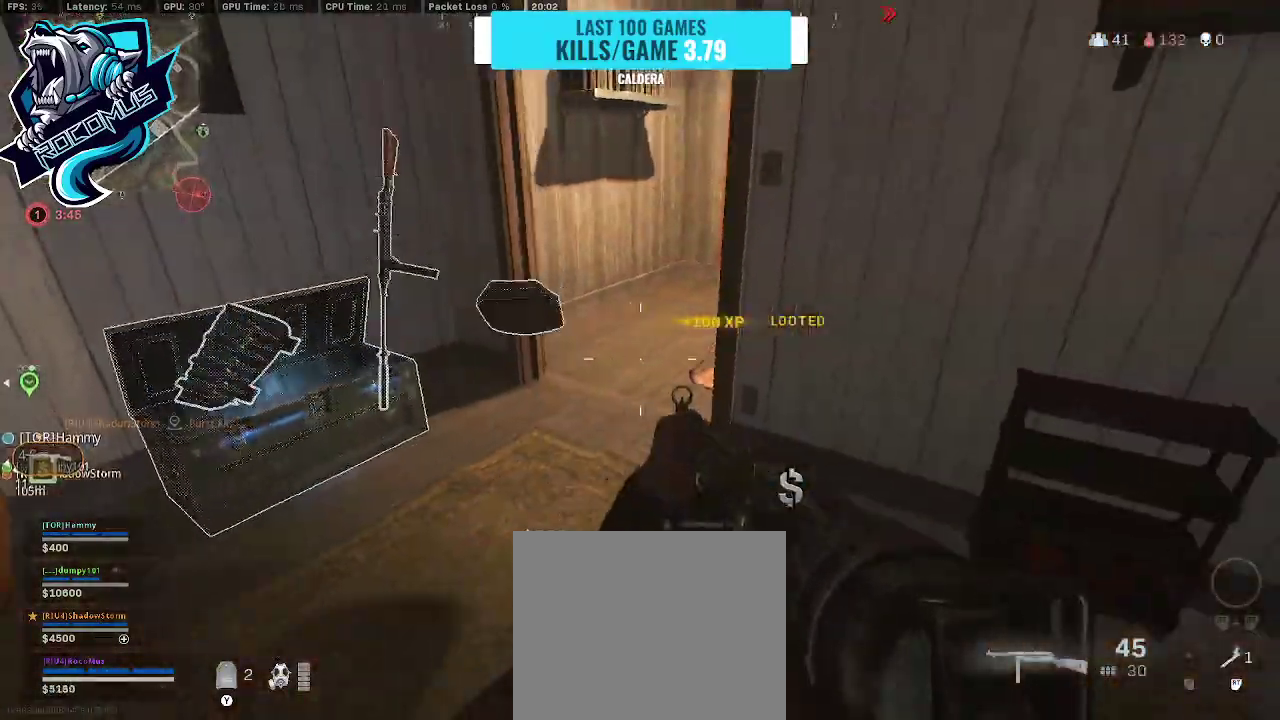
{"dt_ms": 500, "buttons": [], "left_stick": "left", "right_stick": "center", "events": [[33, "left_stick", "up-left"], [33, "right_stick", "right"], [100, "left_stick", "left"], [400, "left_stick", "center"], [400, "right_stick", "center"], [500, "left_stick", "left"]]}
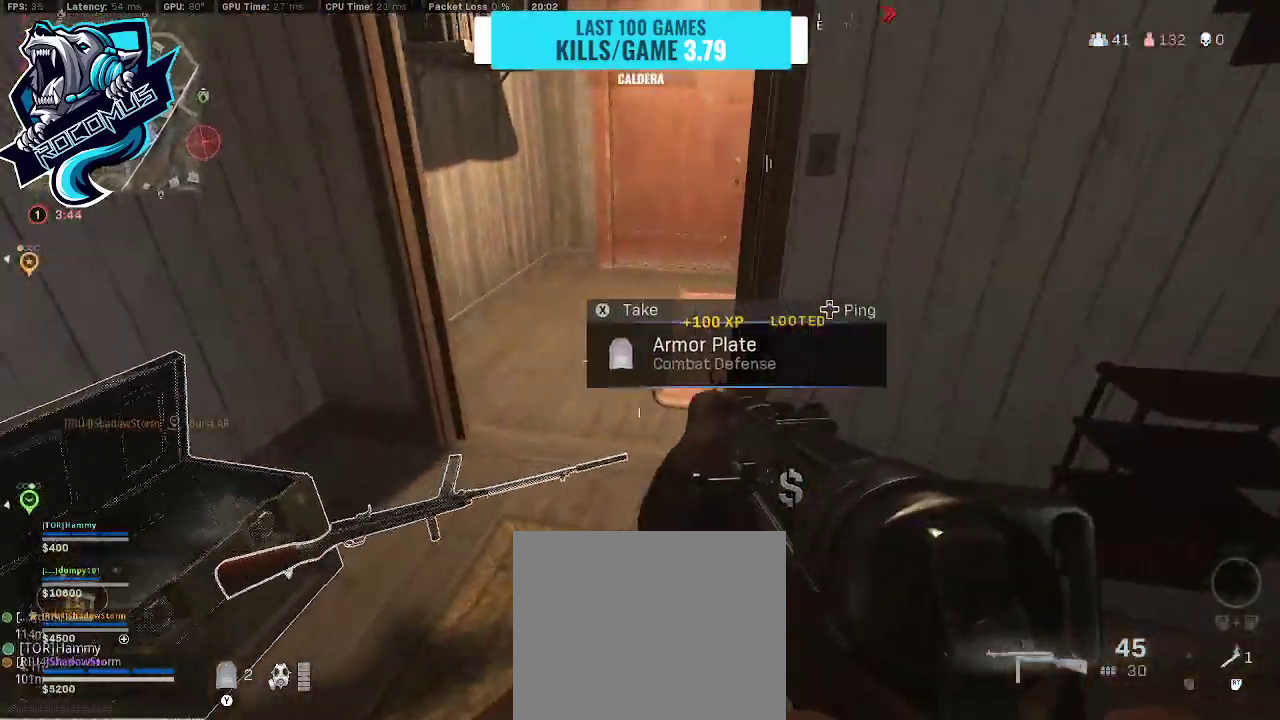
{"dt_ms": 500, "buttons": ["TRIANGLE"], "left_stick": "center", "right_stick": "center", "events": [[133, "TRIANGLE", "down"], [200, "TRIANGLE", "up"], [200, "left_stick", "center"], [467, "TRIANGLE", "down"]]}
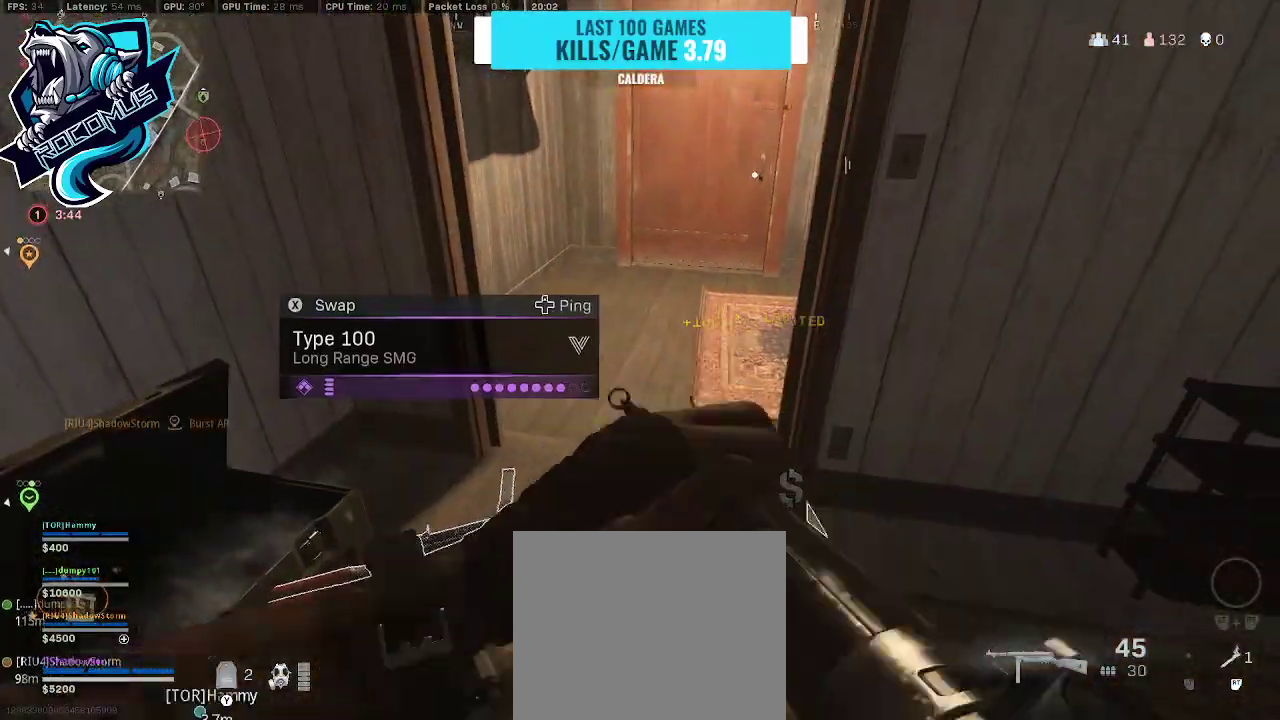
{"dt_ms": 500, "buttons": [], "left_stick": "down", "right_stick": "center", "events": [[67, "TRIANGLE", "up"], [67, "left_stick", "up"], [133, "right_stick", "down"], [233, "left_stick", "up-left"], [333, "left_stick", "left"], [467, "left_stick", "down"], [467, "right_stick", "center"]]}
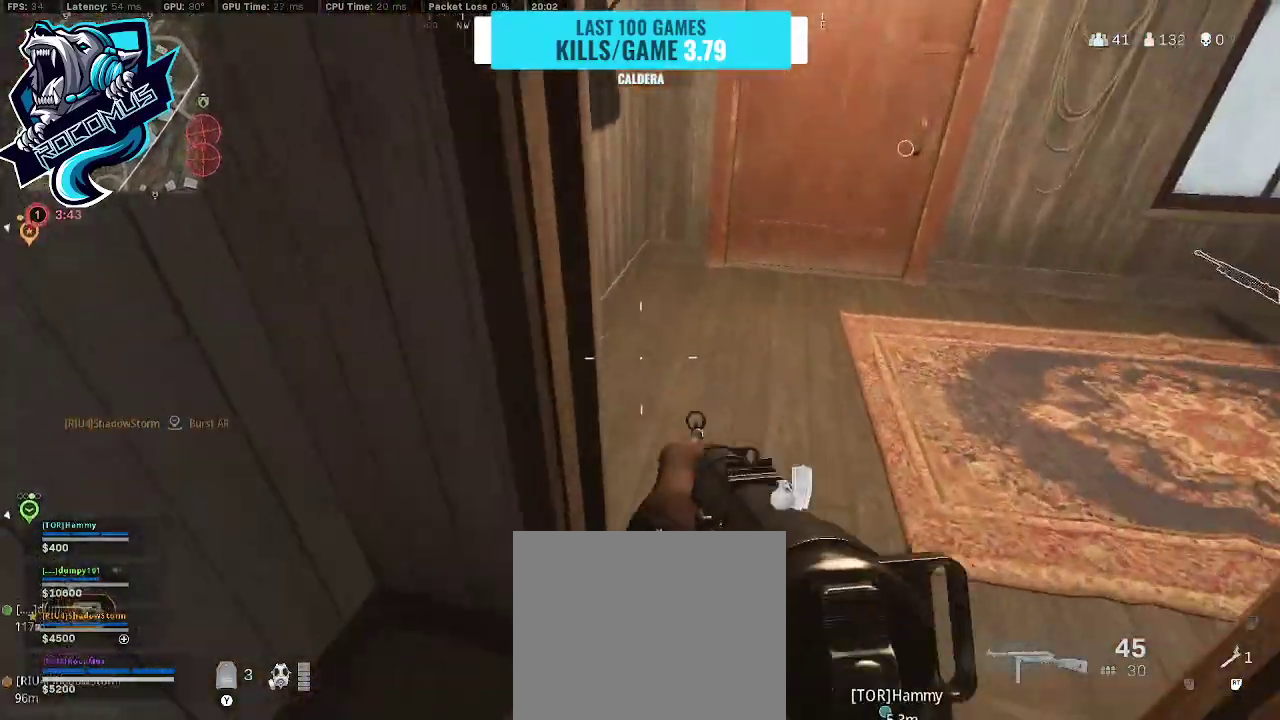
{"dt_ms": 500, "buttons": [], "left_stick": "up-right", "right_stick": "center", "events": [[267, "left_stick", "down-right"], [400, "SQUARE", "down"], [467, "SQUARE", "up"], [467, "left_stick", "up-right"]]}
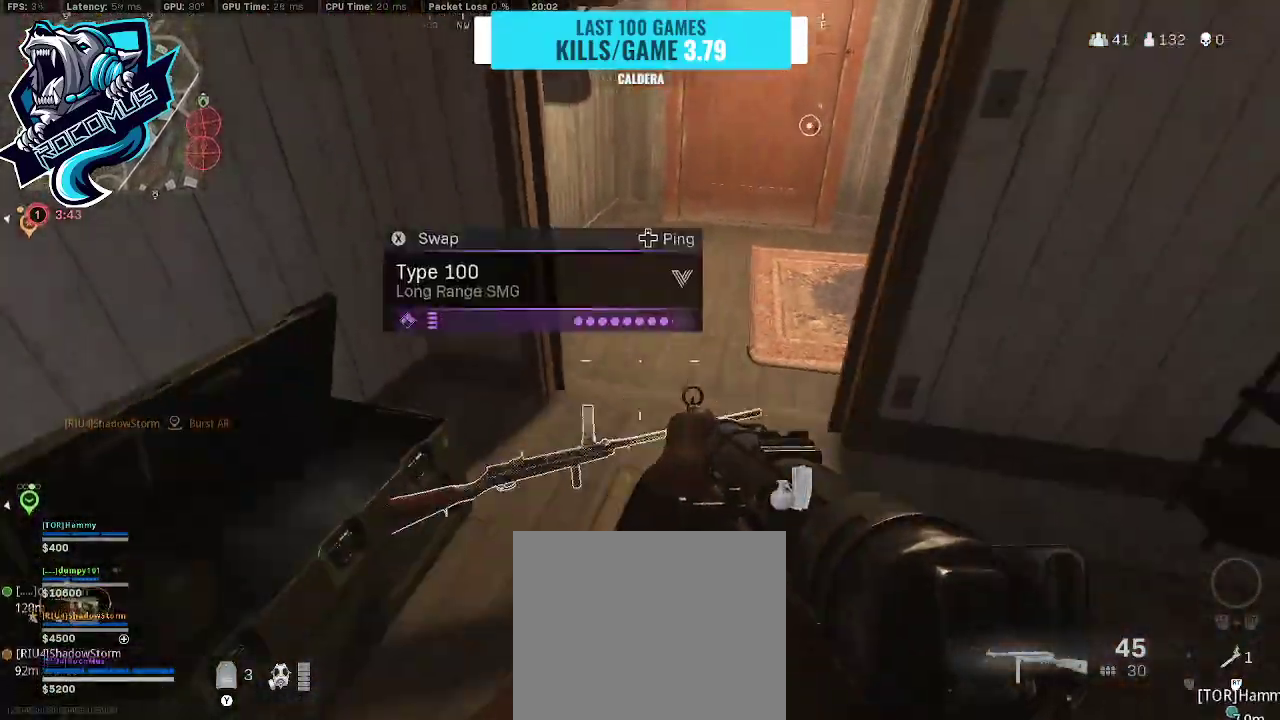
{"dt_ms": 500, "buttons": [], "left_stick": "left", "right_stick": "up-right", "events": [[33, "TRIANGLE", "down"], [67, "left_stick", "up"], [167, "left_stick", "up-left"], [200, "TRIANGLE", "up"], [200, "right_stick", "up-right"], [233, "TRIANGLE", "down"], [367, "left_stick", "left"], [500, "TRIANGLE", "up"]]}
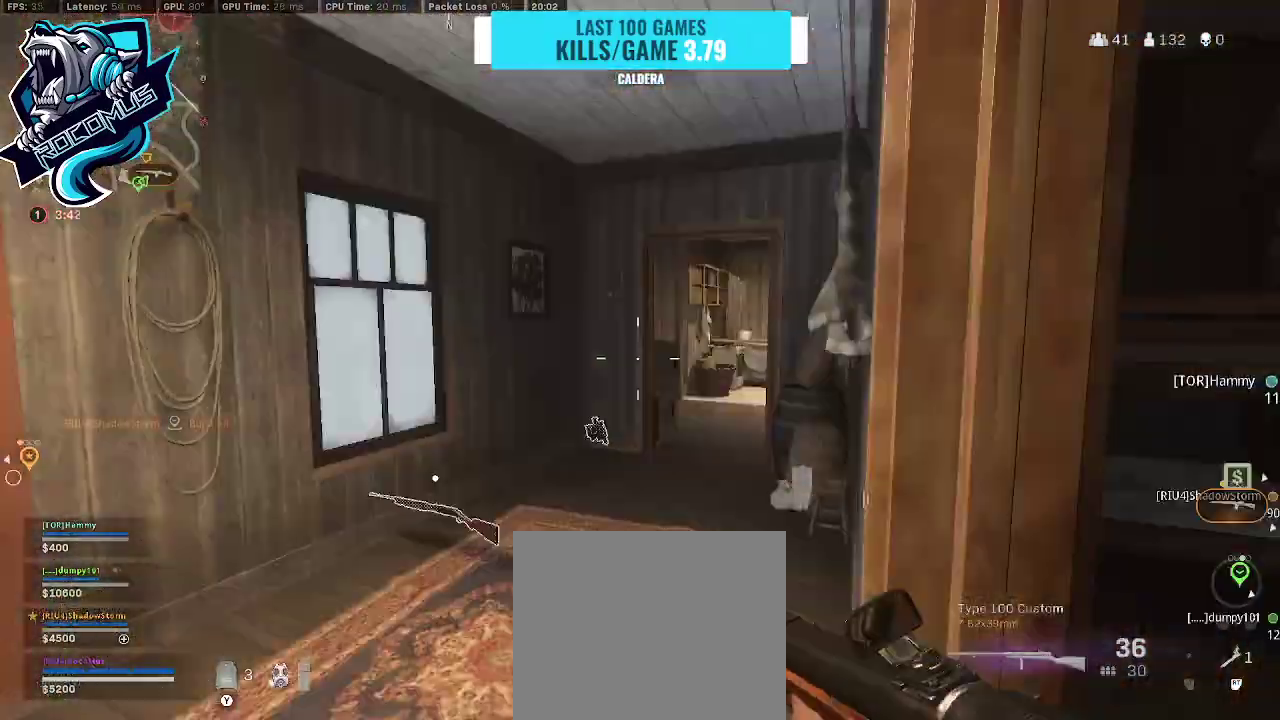
{"dt_ms": 500, "buttons": [], "left_stick": "up-left", "right_stick": "left", "events": [[133, "left_stick", "up-left"], [200, "right_stick", "center"], [367, "right_stick", "left"]]}
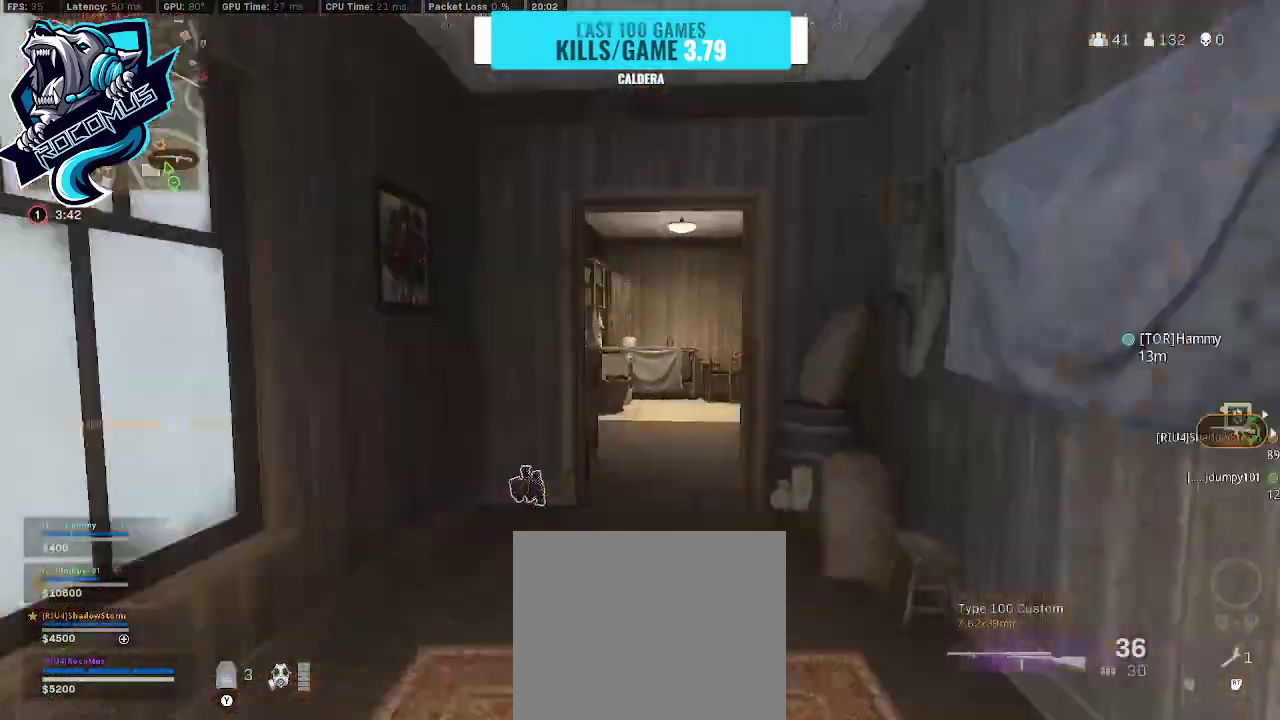
{"dt_ms": 500, "buttons": [], "left_stick": "up-right", "right_stick": "center", "events": [[33, "right_stick", "center"], [233, "left_stick", "up"], [300, "right_stick", "right"], [400, "right_stick", "center"], [467, "left_stick", "up-right"]]}
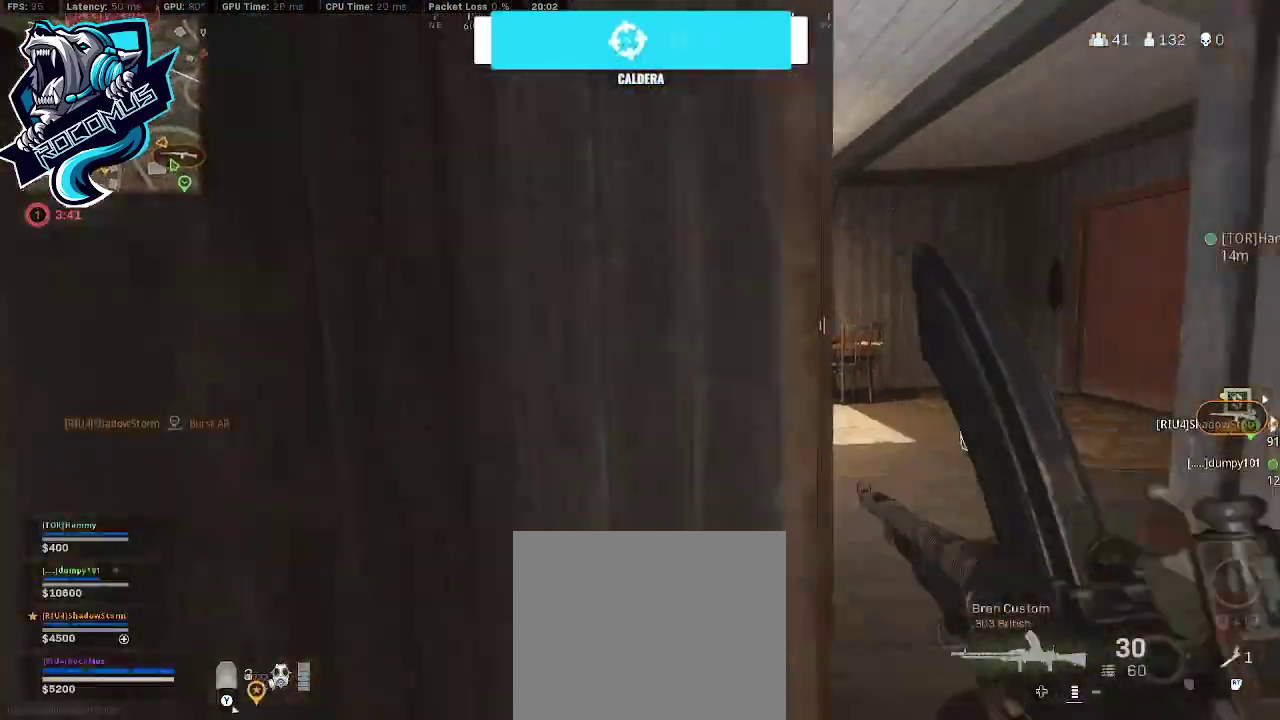
{"dt_ms": 500, "buttons": [], "left_stick": "up-right", "right_stick": "center", "events": [[167, "right_stick", "down-right"], [333, "right_stick", "center"]]}
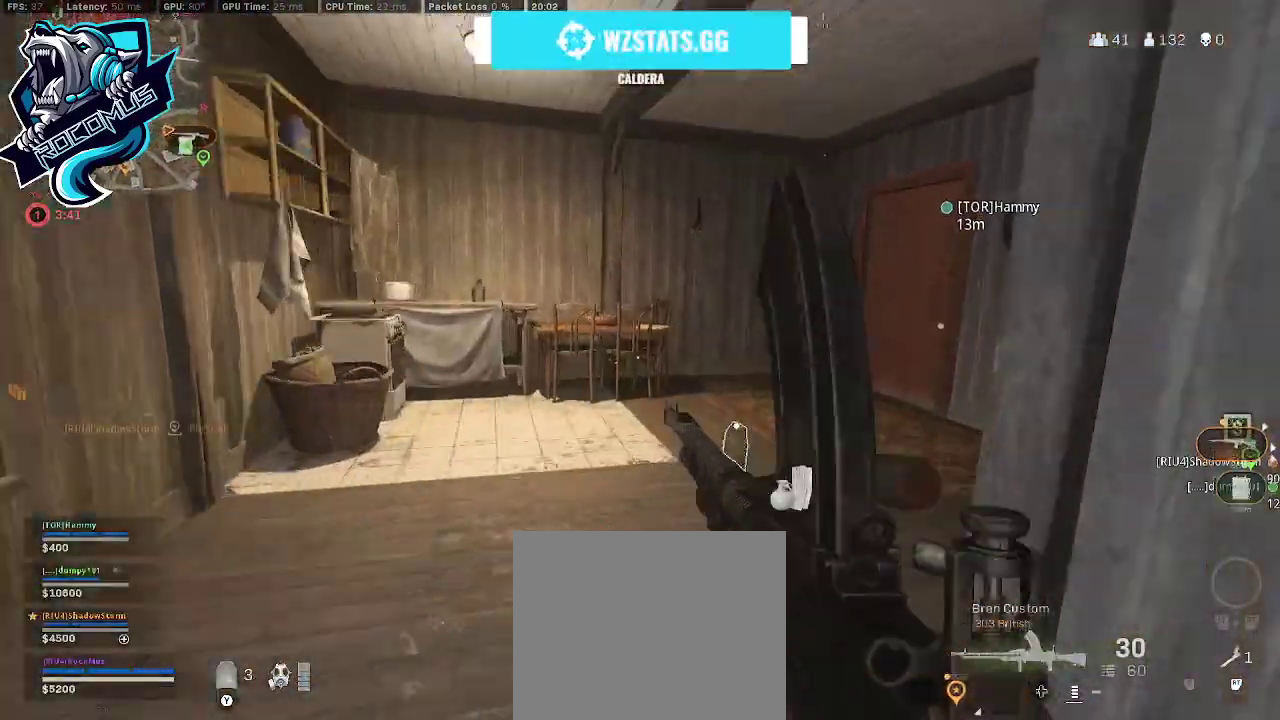
{"dt_ms": 500, "buttons": ["TRIANGLE"], "left_stick": "up-right", "right_stick": "right", "events": [[100, "R3", "down"], [367, "CROSS", "down"], [367, "R3", "up"], [367, "right_stick", "up-right"], [433, "right_stick", "right"], [500, "CROSS", "up"], [500, "TRIANGLE", "down"]]}
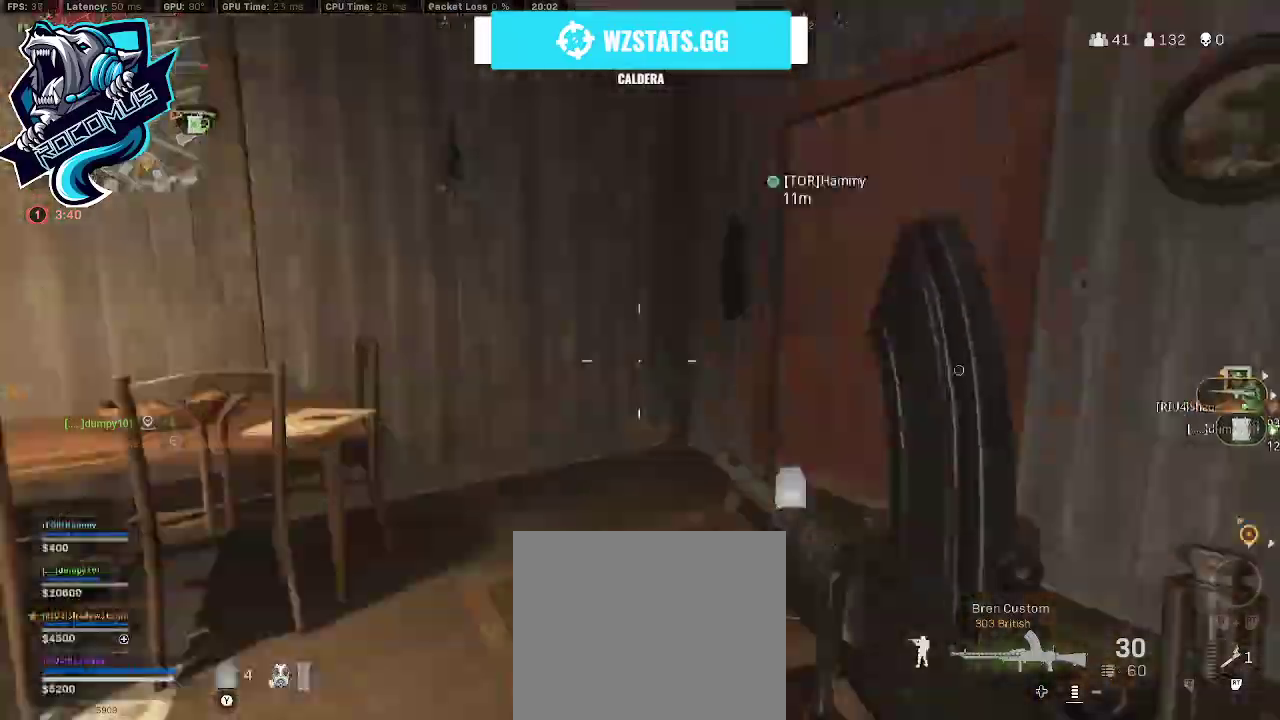
{"dt_ms": 500, "buttons": [], "left_stick": "up-right", "right_stick": "down", "events": [[100, "TRIANGLE", "up"], [100, "right_stick", "center"], [267, "right_stick", "down"]]}
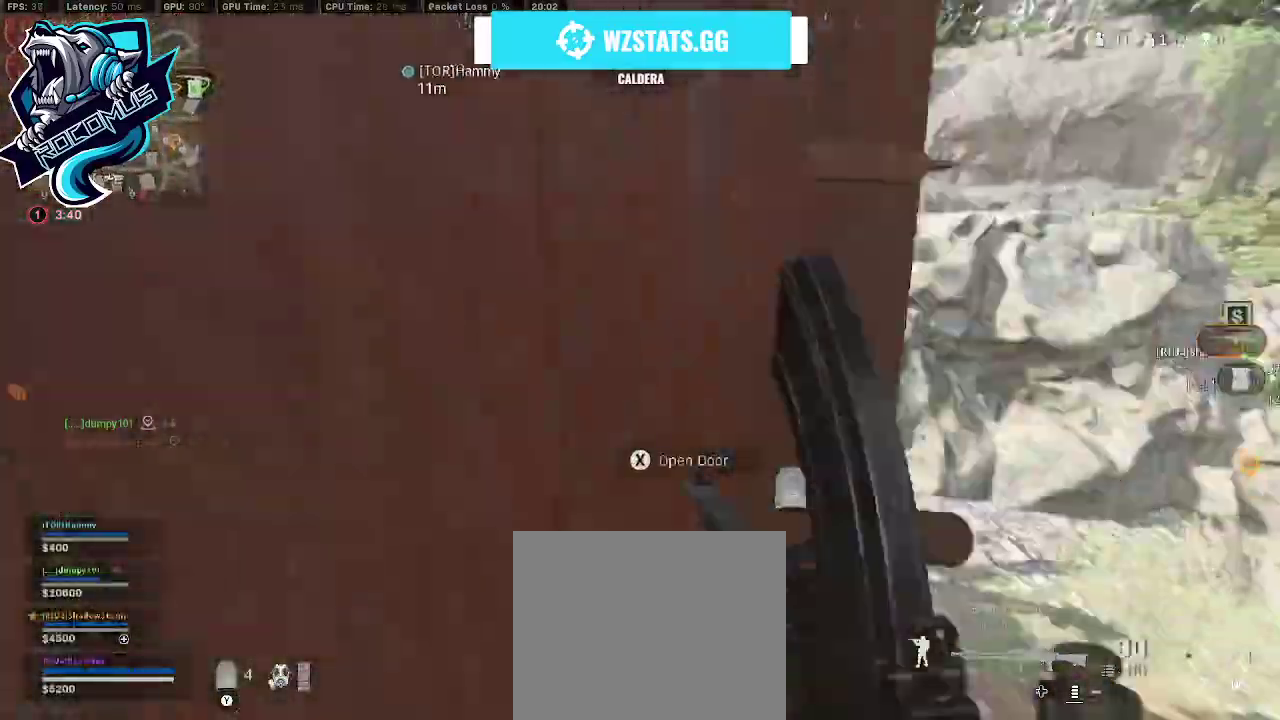
{"dt_ms": 500, "buttons": [], "left_stick": "up-right", "right_stick": "up-left", "events": [[67, "right_stick", "center"], [167, "right_stick", "left"], [433, "right_stick", "up-left"]]}
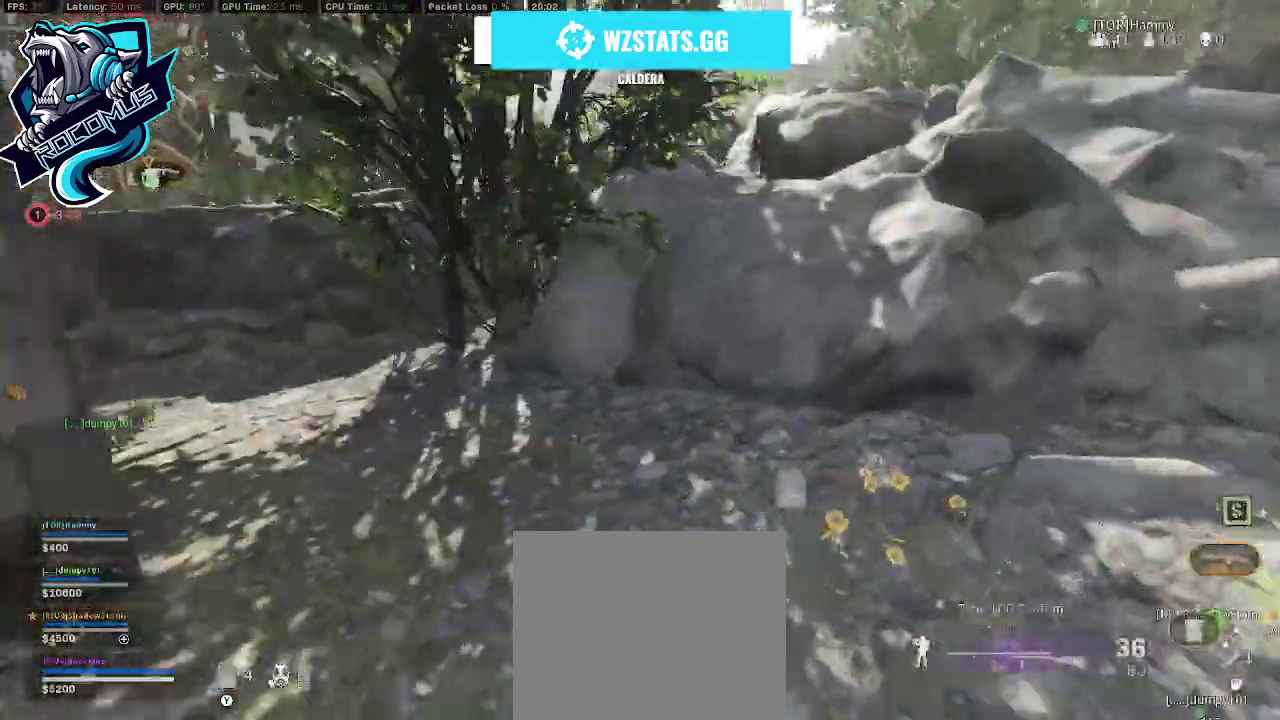
{"dt_ms": 500, "buttons": [], "left_stick": "up", "right_stick": "center", "events": [[233, "left_stick", "up"], [333, "right_stick", "left"], [500, "right_stick", "center"]]}
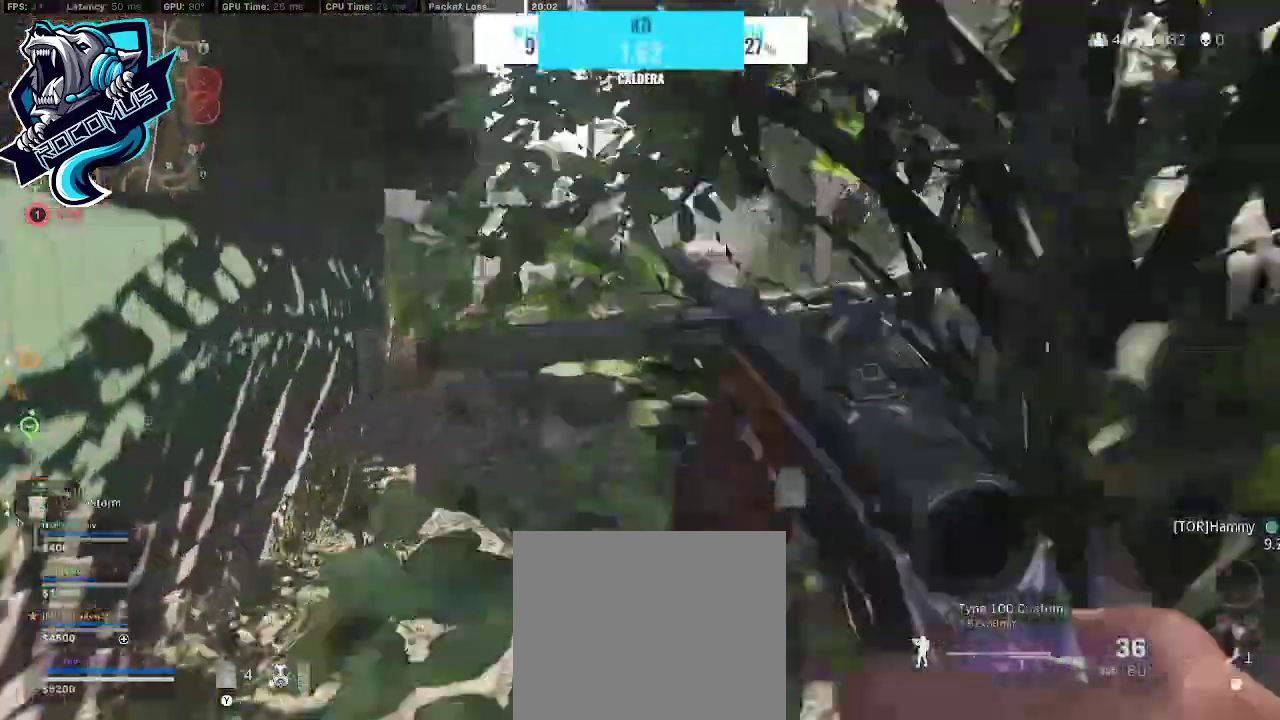
{"dt_ms": 500, "buttons": ["CROSS"], "left_stick": "up", "right_stick": "right", "events": [[233, "right_stick", "right"], [367, "CROSS", "down"]]}
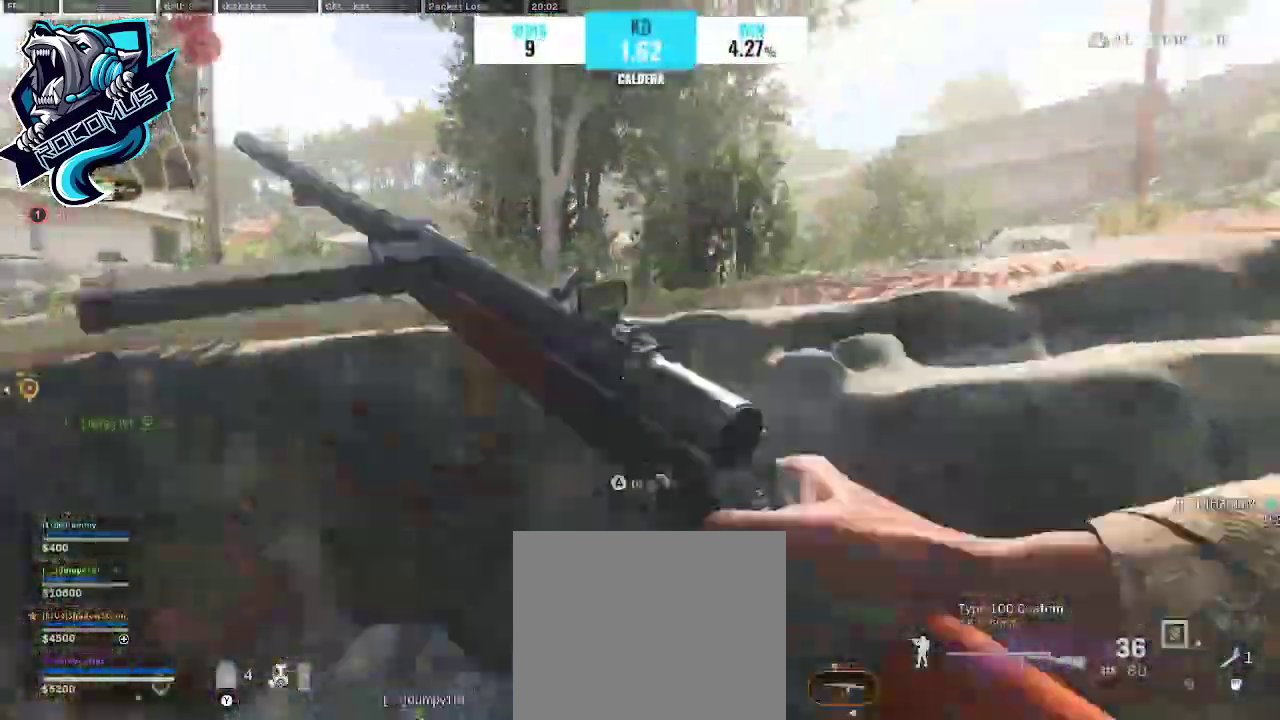
{"dt_ms": 500, "buttons": [], "left_stick": "up", "right_stick": "left"}
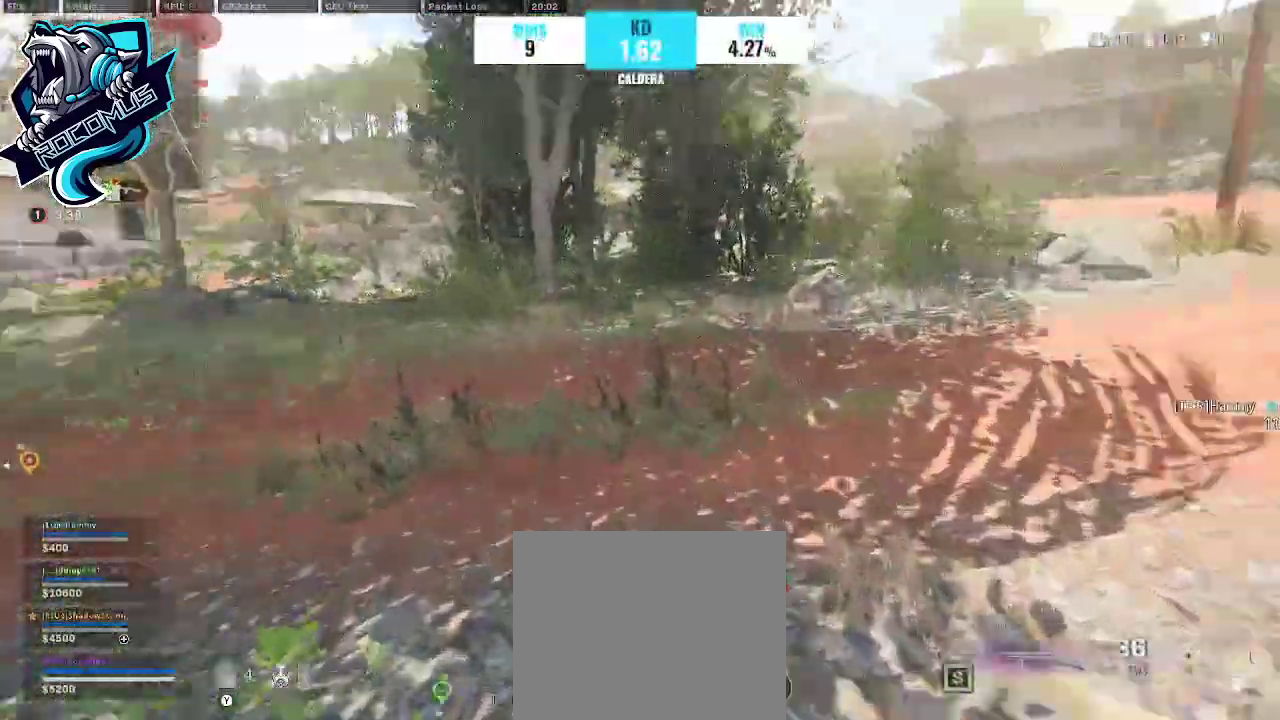
{"dt_ms": 500, "buttons": [], "left_stick": "up-right", "right_stick": "center", "events": [[33, "left_stick", "up-right"], [167, "right_stick", "center"]]}
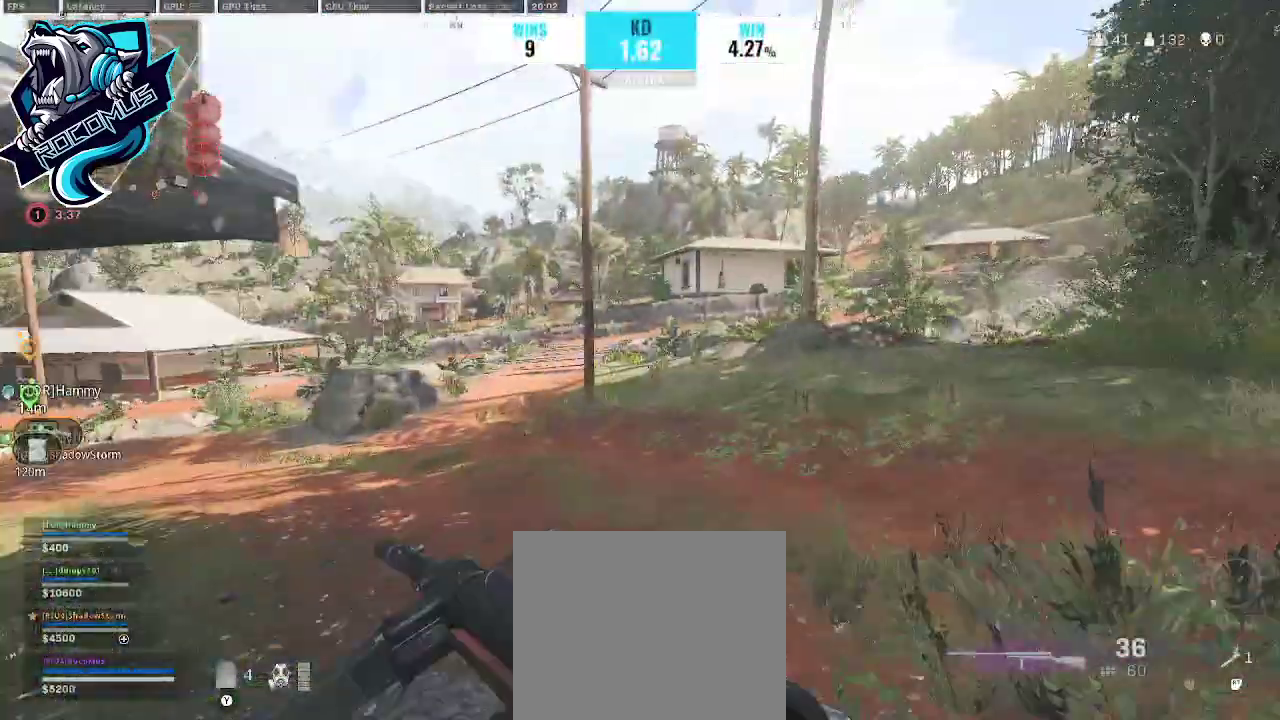
{"dt_ms": 500, "buttons": ["CROSS", "R3"], "left_stick": "up-right", "right_stick": "center", "events": [[67, "R3", "down"], [300, "CROSS", "down"]]}
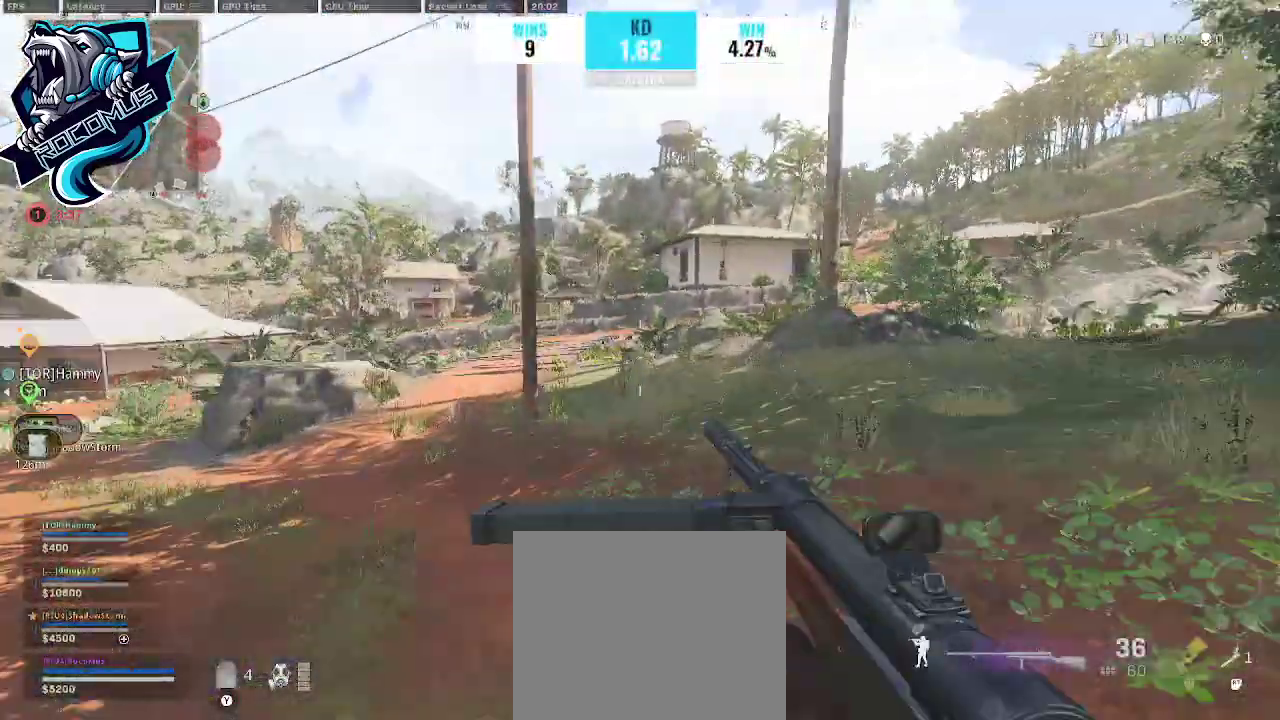
{"dt_ms": 500, "buttons": [], "left_stick": "right", "right_stick": "left", "events": [[33, "CROSS", "up"], [33, "R3", "up"], [33, "left_stick", "right"], [467, "right_stick", "left"]]}
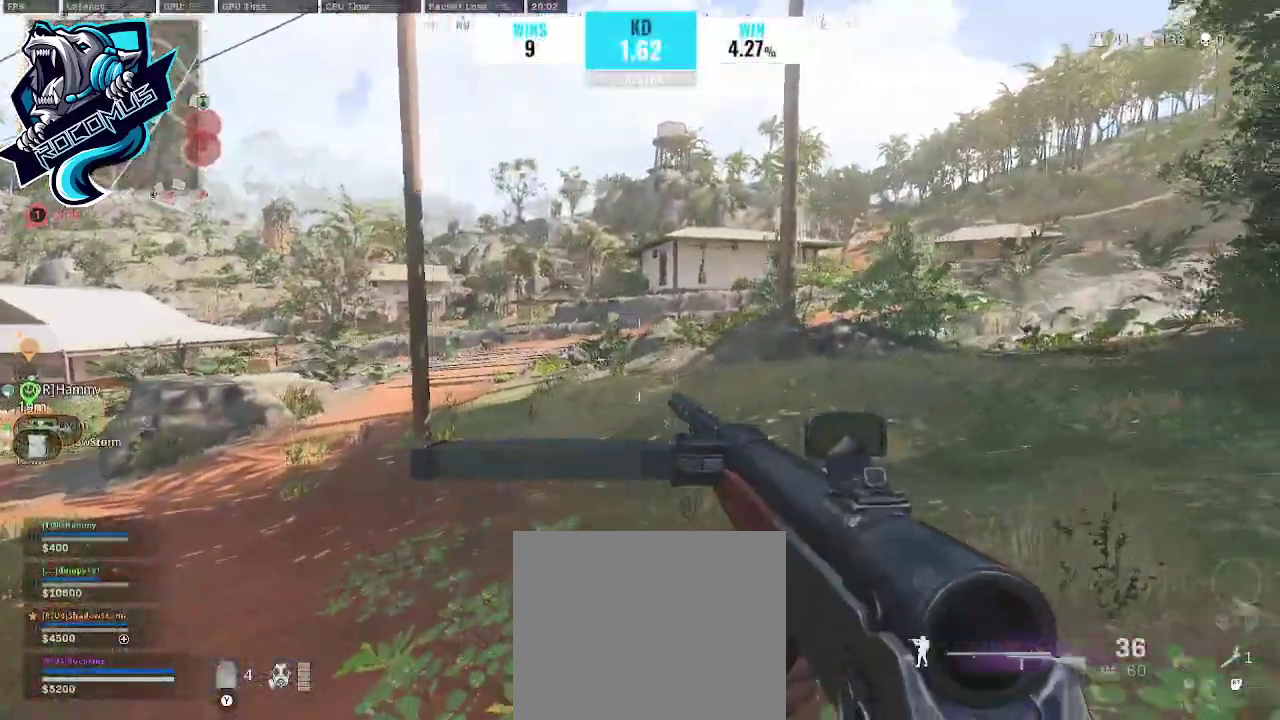
{"dt_ms": 500, "buttons": [], "left_stick": "up-right", "right_stick": "center", "events": [[167, "right_stick", "center"], [333, "left_stick", "up-right"], [333, "right_stick", "right"], [467, "right_stick", "center"]]}
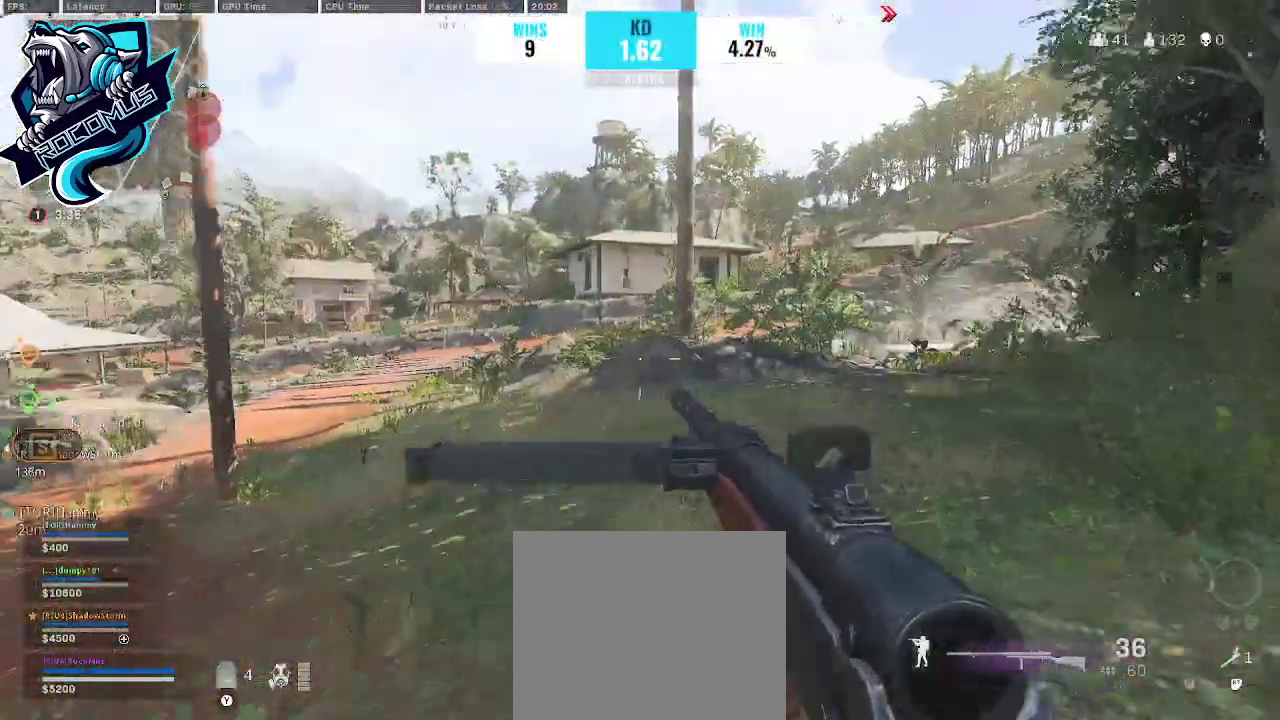
{"dt_ms": 500, "buttons": ["R3"], "left_stick": "up", "right_stick": "center", "events": [[333, "right_stick", "right"], [433, "right_stick", "center"], [467, "R3", "down"], [467, "left_stick", "up"]]}
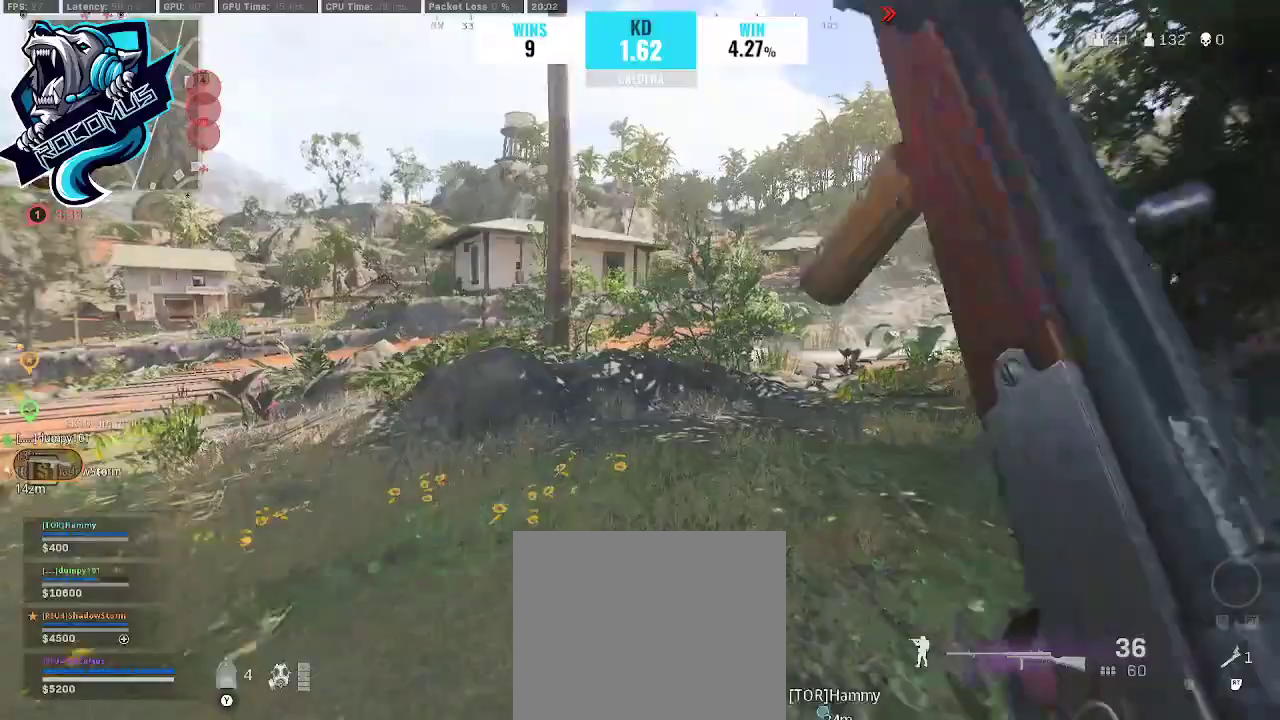
{"dt_ms": 500, "buttons": [], "left_stick": "up", "right_stick": "right", "events": [[67, "R3", "up"], [233, "R3", "down"], [267, "CROSS", "down"], [300, "R3", "up"], [300, "right_stick", "right"], [400, "CROSS", "up"]]}
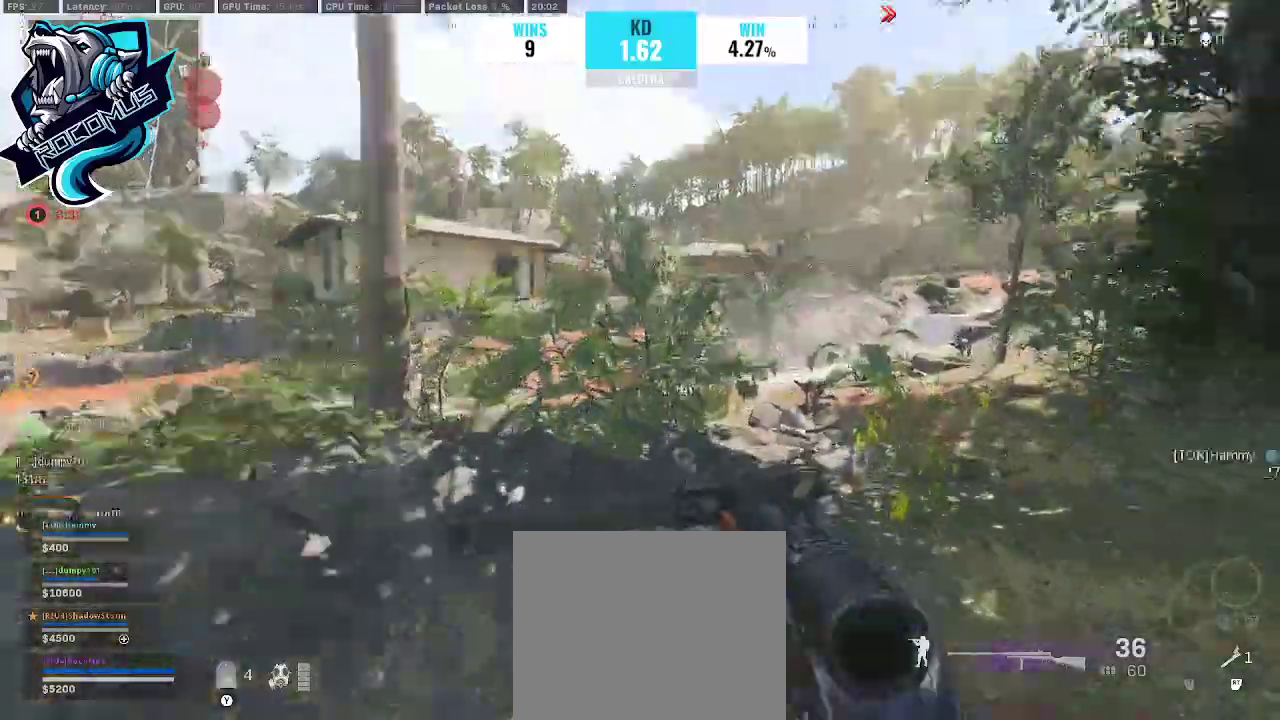
{"dt_ms": 500, "buttons": [], "left_stick": "up", "right_stick": "left", "events": [[33, "TRIANGLE", "down"], [133, "TRIANGLE", "up"], [167, "right_stick", "center"], [200, "TRIANGLE", "down"], [267, "TRIANGLE", "up"], [400, "R3", "down"], [400, "right_stick", "left"], [467, "R3", "up"]]}